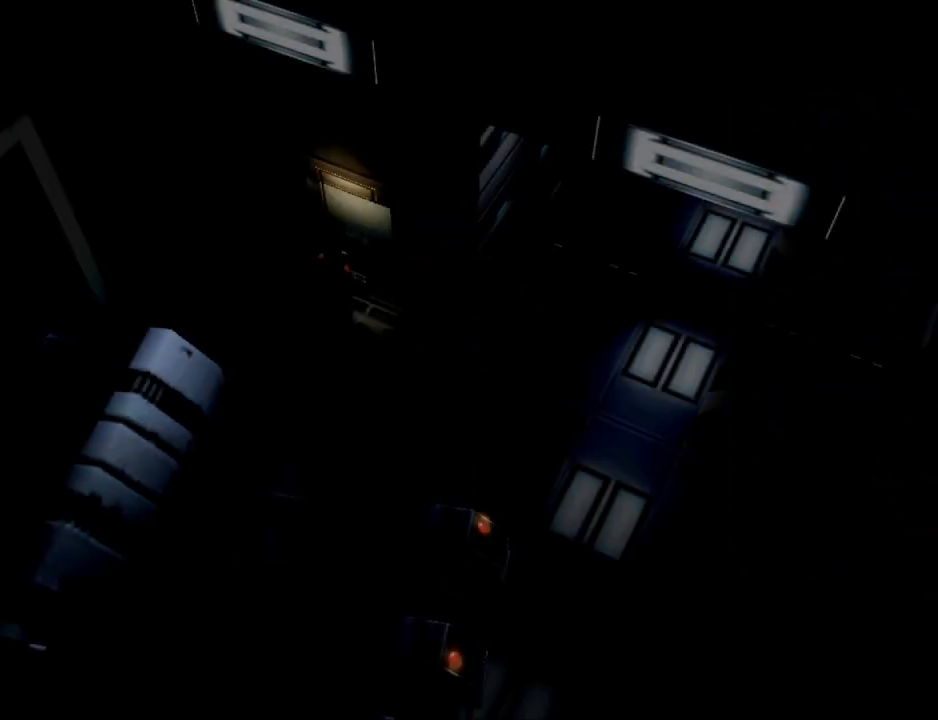
Gameplay with a controller (PlayStation layout); each line is a JSON object with the inputs held at the frame after it. "events" lists button and stick changes between this image and that frame as [ms after this image, input, new state], when the widget could be followed in between. Not read: R1 left_stick right_stick.
{"buttons": ["CIRCLE", "DPAD_UP", "DPAD_LEFT"], "events": [[100, "DPAD_UP", "down"], [300, "CIRCLE", "down"], [500, "DPAD_LEFT", "down"]]}
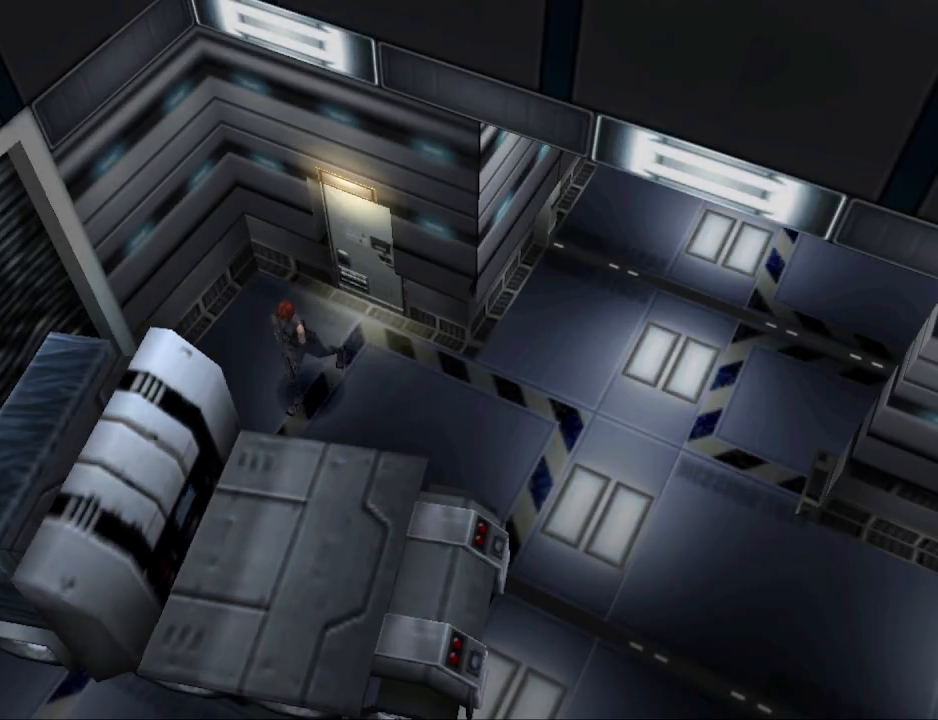
{"buttons": ["CIRCLE", "DPAD_UP", "DPAD_LEFT"], "events": []}
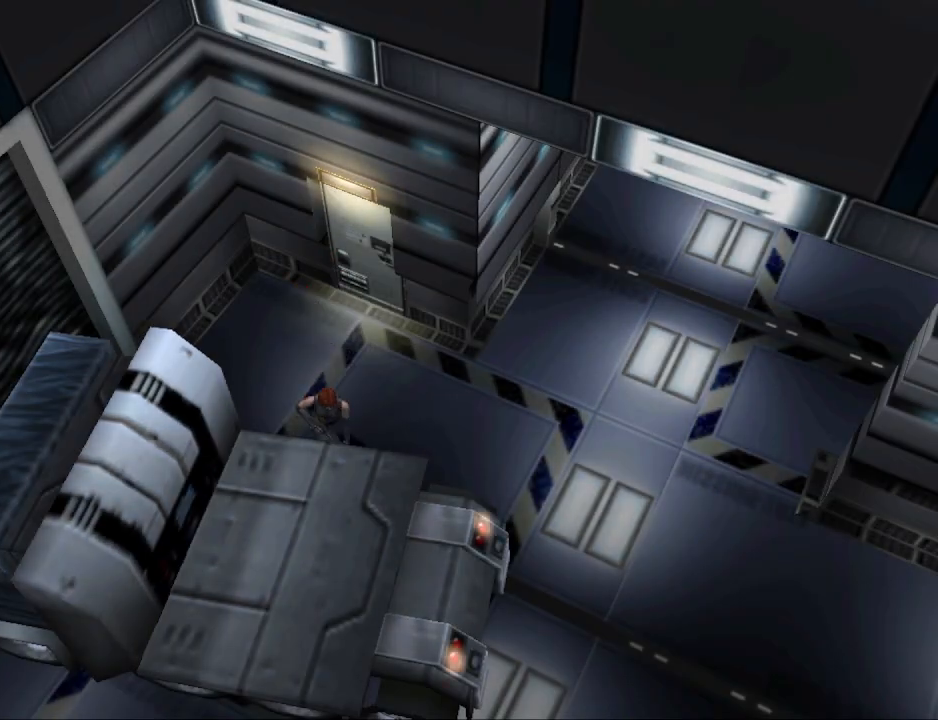
{"buttons": ["CIRCLE", "DPAD_UP"], "events": [[500, "DPAD_LEFT", "up"]]}
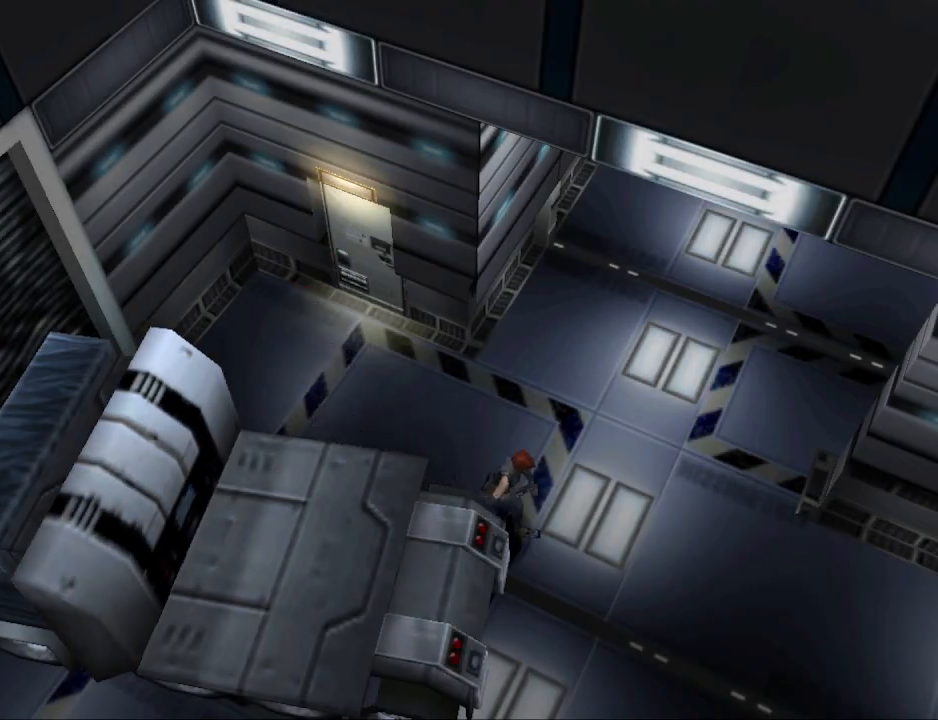
{"buttons": ["CIRCLE", "DPAD_UP"], "events": []}
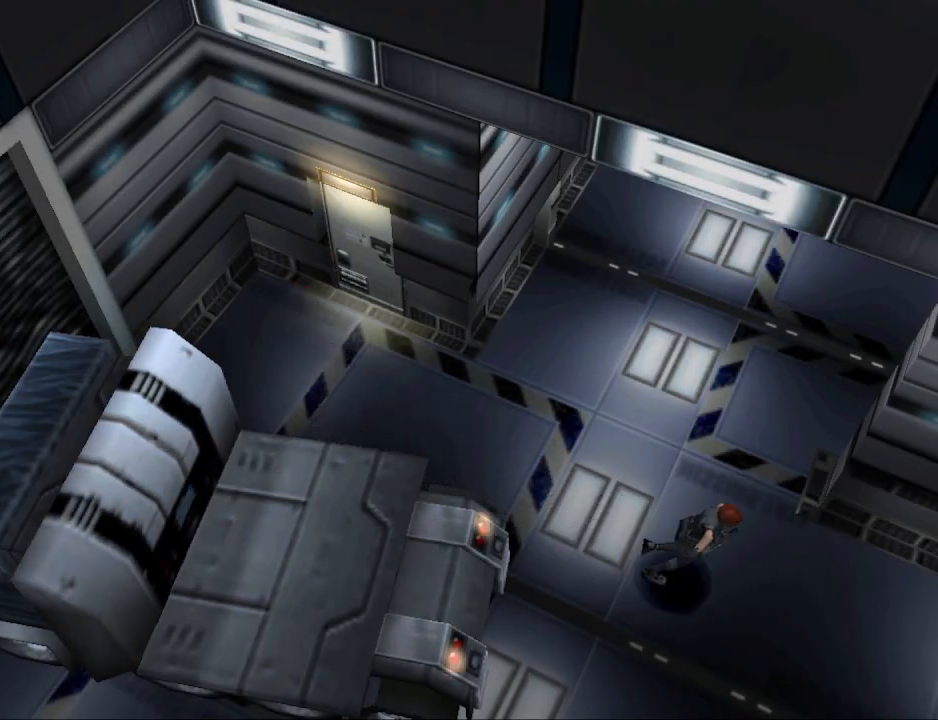
{"buttons": ["CIRCLE", "DPAD_UP"], "events": [[33, "DPAD_RIGHT", "down"], [100, "DPAD_RIGHT", "up"]]}
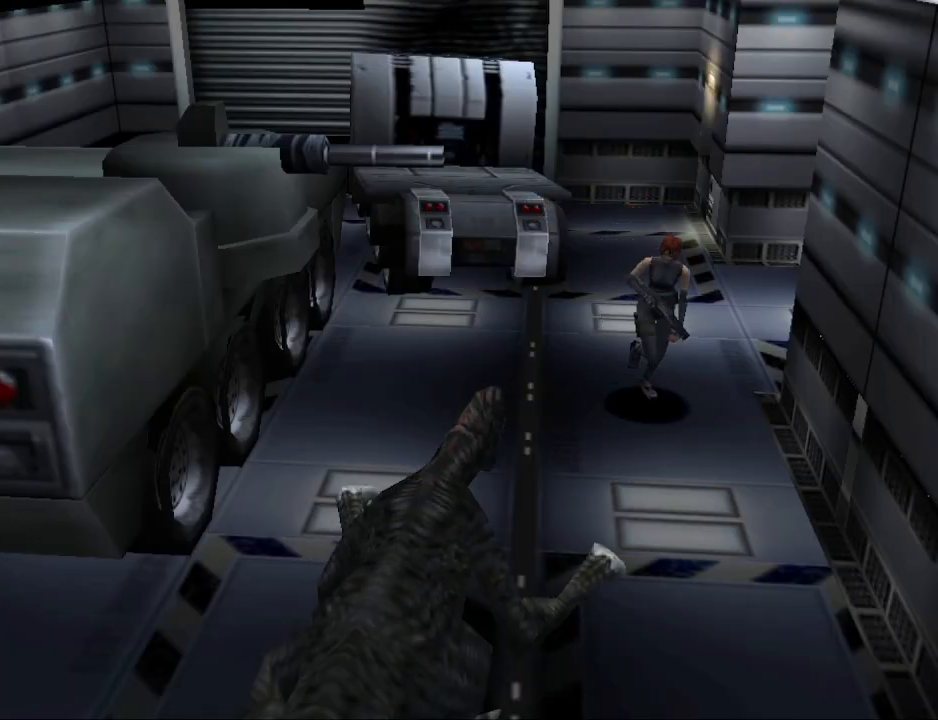
{"buttons": ["CIRCLE", "DPAD_UP", "DPAD_RIGHT"], "events": [[167, "DPAD_LEFT", "down"], [233, "DPAD_LEFT", "up"], [367, "DPAD_RIGHT", "down"]]}
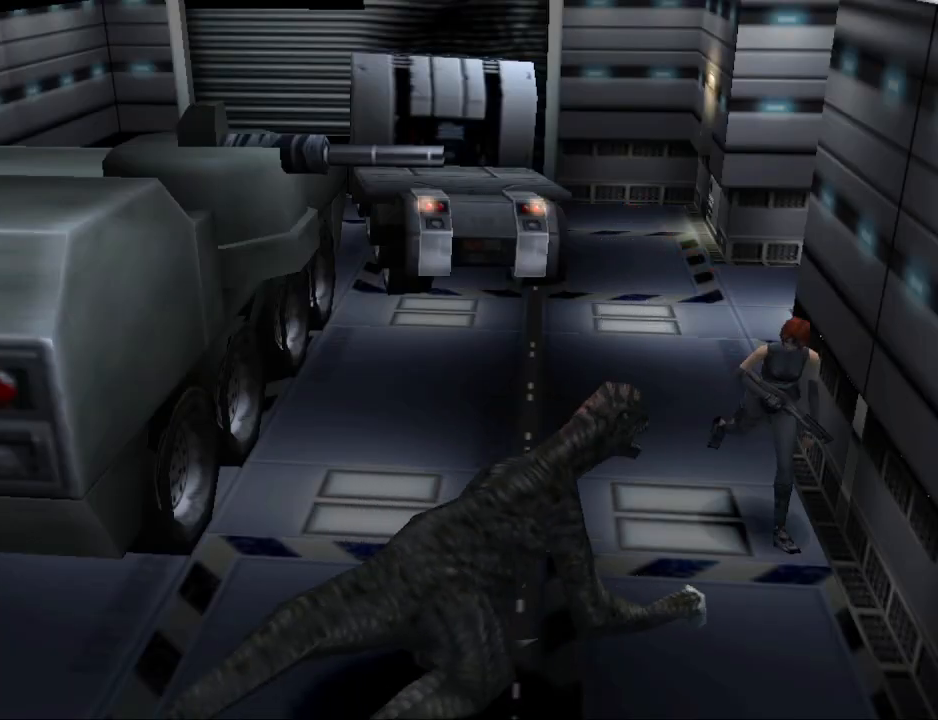
{"buttons": ["CIRCLE", "DPAD_UP", "DPAD_LEFT"], "events": [[67, "DPAD_RIGHT", "up"], [367, "DPAD_LEFT", "down"]]}
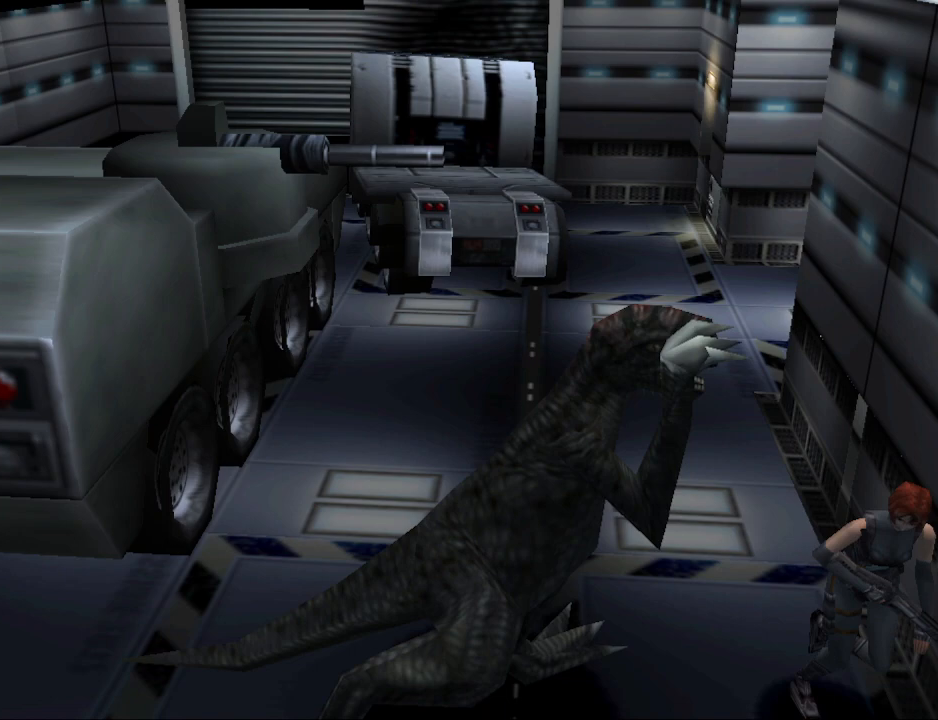
{"buttons": ["CIRCLE", "DPAD_UP", "DPAD_RIGHT"], "events": [[100, "DPAD_LEFT", "up"], [233, "DPAD_RIGHT", "down"]]}
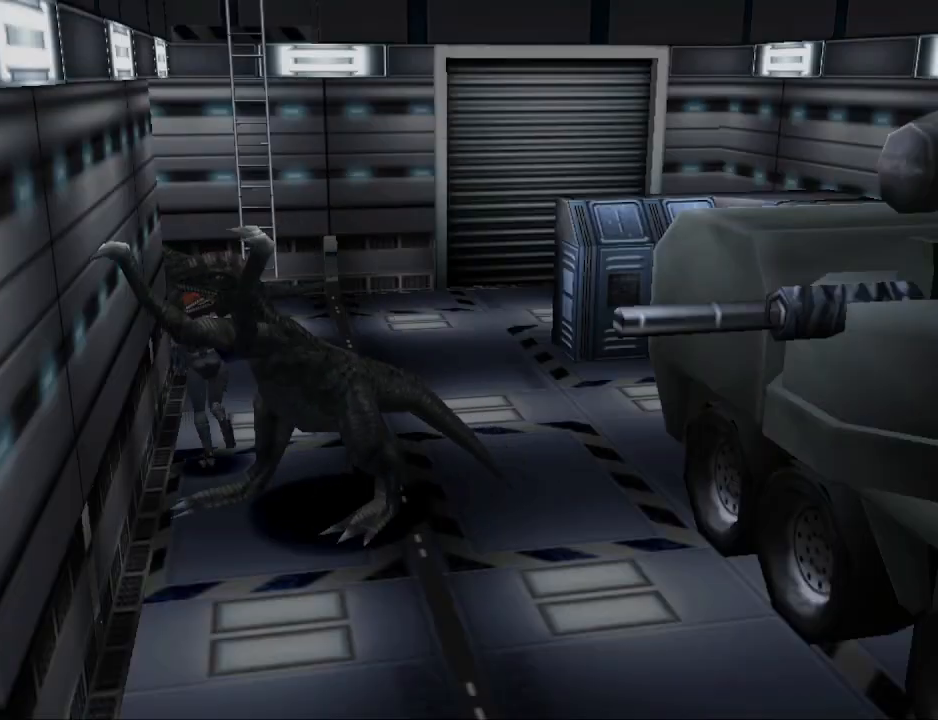
{"buttons": ["CIRCLE", "DPAD_UP", "DPAD_RIGHT"], "events": [[367, "DPAD_RIGHT", "up"], [467, "DPAD_RIGHT", "down"]]}
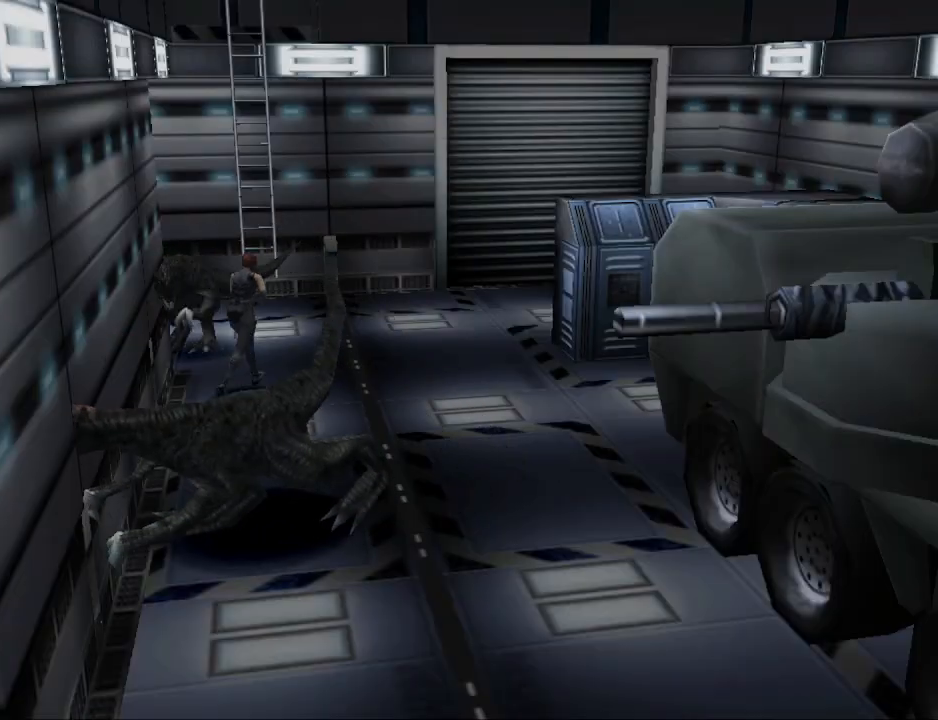
{"buttons": ["CIRCLE", "DPAD_UP"], "events": [[367, "DPAD_RIGHT", "up"]]}
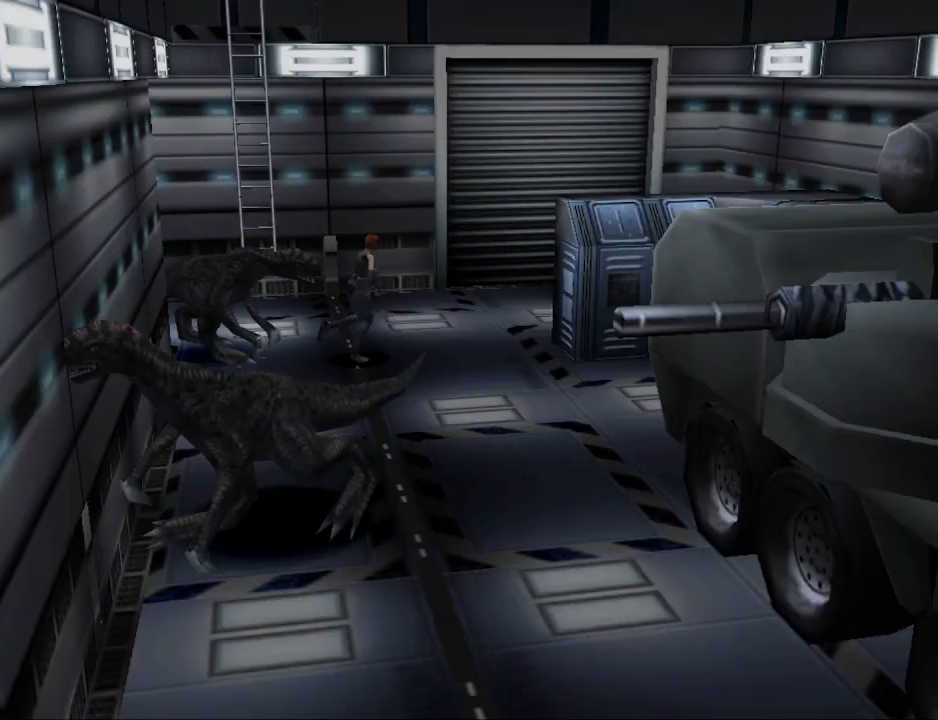
{"buttons": ["CIRCLE", "DPAD_UP", "DPAD_LEFT"], "events": [[433, "DPAD_LEFT", "down"]]}
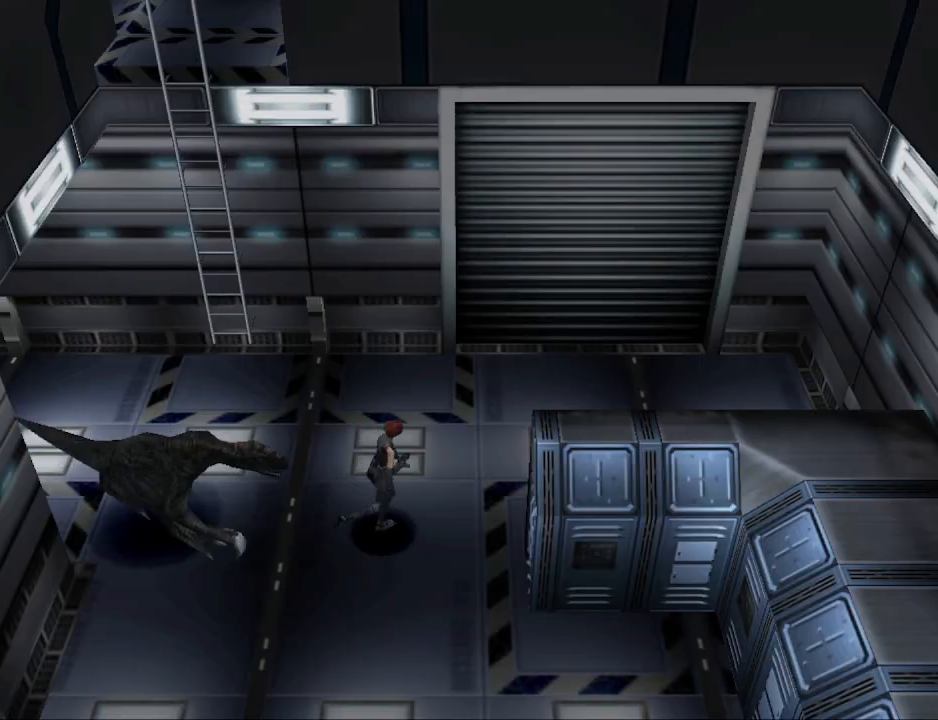
{"buttons": ["CIRCLE", "DPAD_UP"], "events": [[267, "DPAD_LEFT", "up"]]}
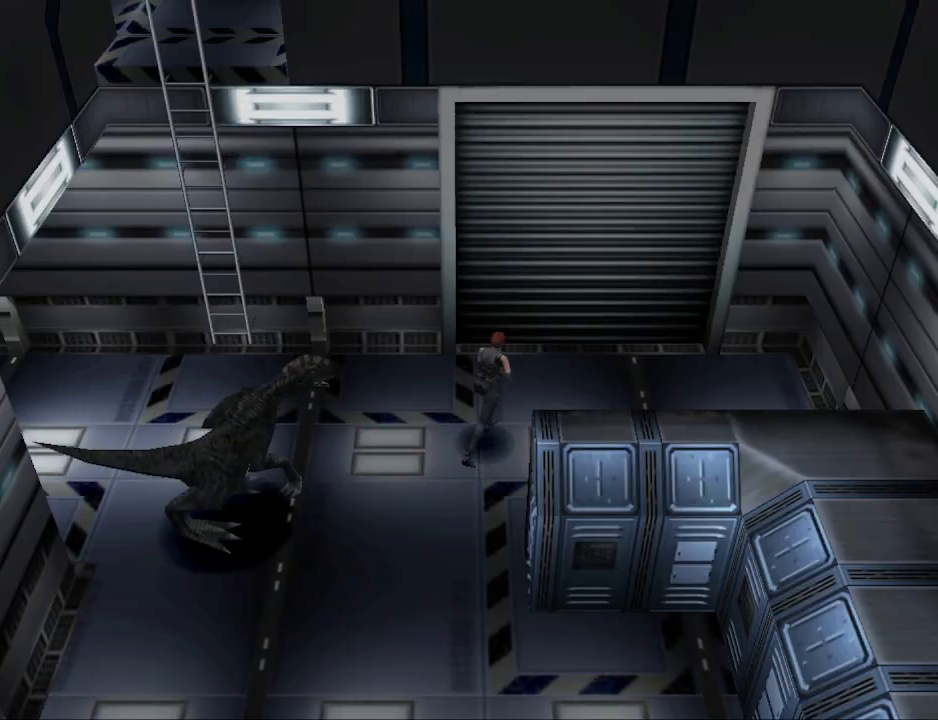
{"buttons": ["DPAD_UP"], "events": [[33, "DPAD_LEFT", "down"], [133, "DPAD_LEFT", "up"], [333, "DPAD_LEFT", "down"], [433, "DPAD_LEFT", "up"], [467, "CIRCLE", "up"]]}
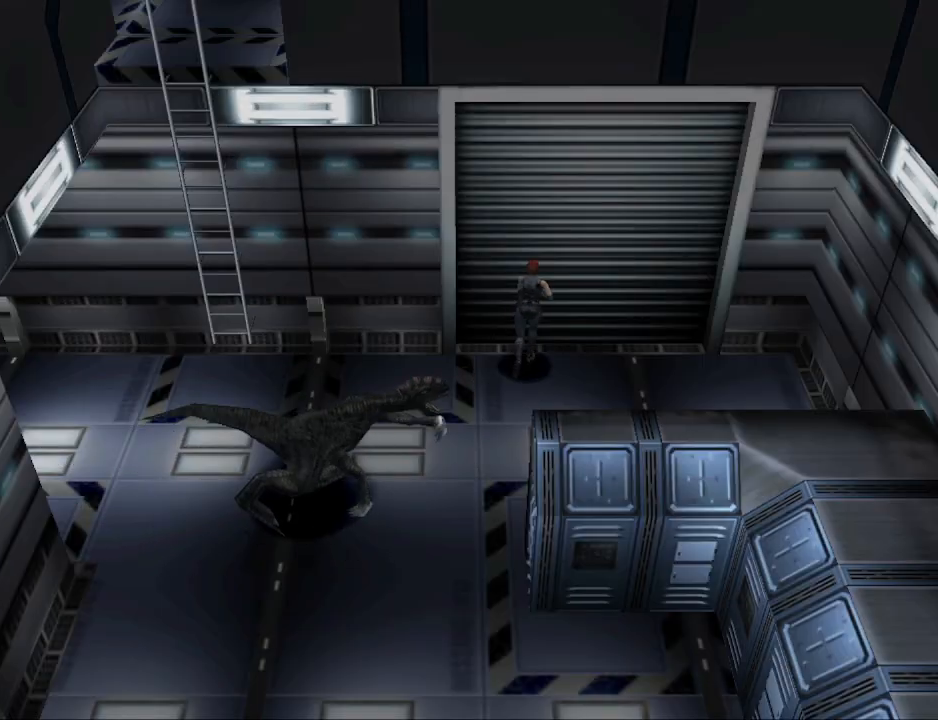
{"buttons": [], "events": [[33, "CROSS", "down"], [100, "CROSS", "up"], [133, "DPAD_UP", "up"], [167, "CROSS", "down"], [300, "CROSS", "up"]]}